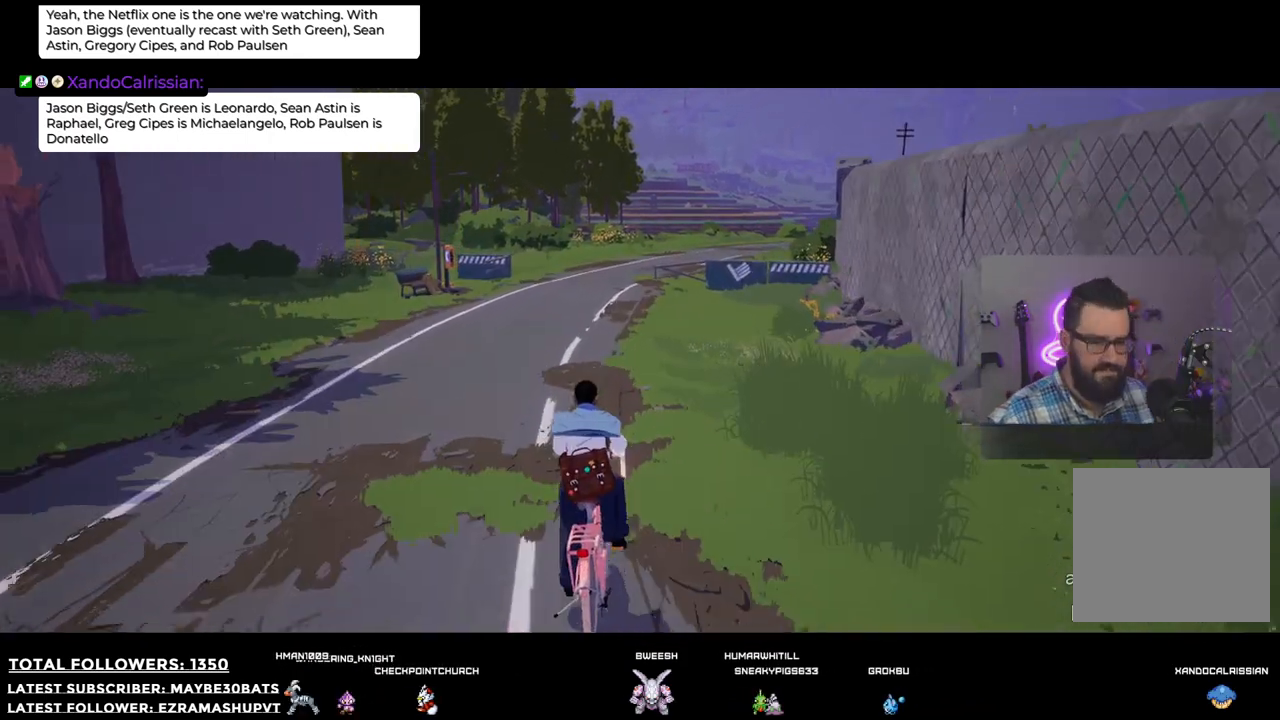
Gameplay with a controller (Xbox layout); each line is a JSON object with the inputs held at the frame after it. "events" lists button and stick changes between this image and that frame as [ms after this image, input, new state], when the widget could be followed in between.
{"buttons": [], "left_stick": "up-left", "right_stick": "center", "events": [[55, "L1", "up"], [55, "L2", "up"], [404, "left_stick", "up-left"]]}
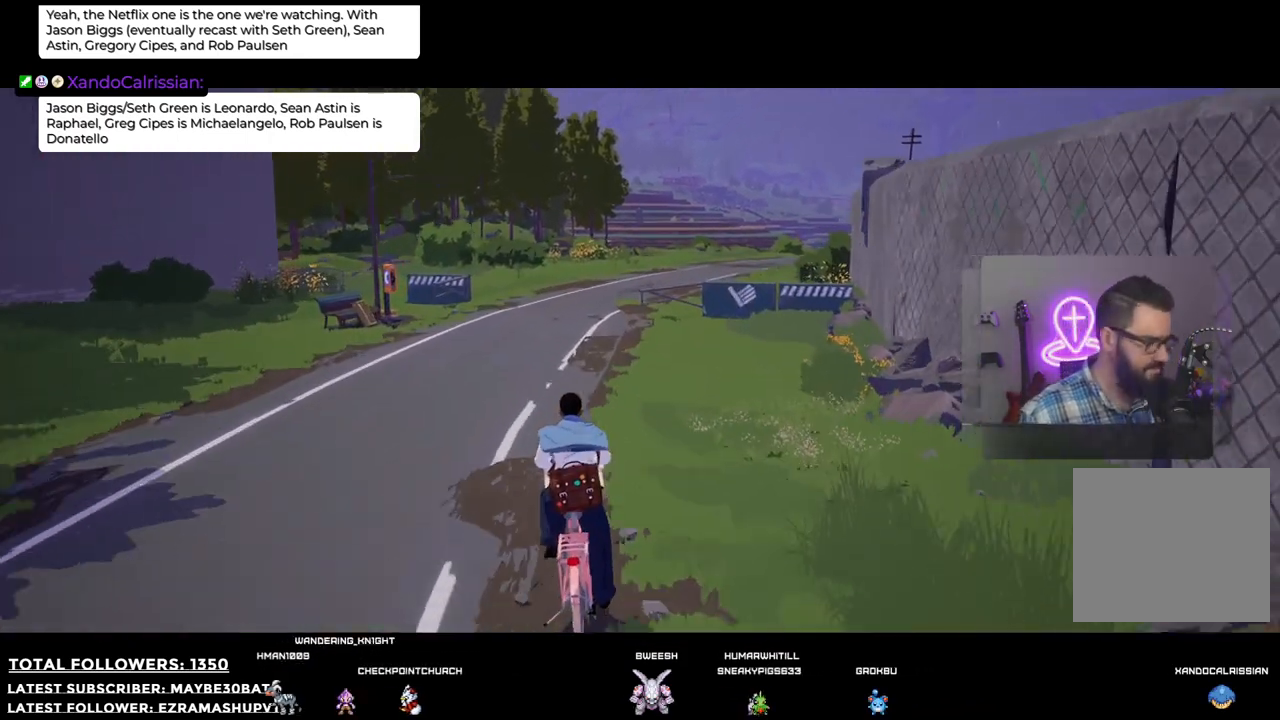
{"buttons": [], "left_stick": "up-left", "right_stick": "center", "events": []}
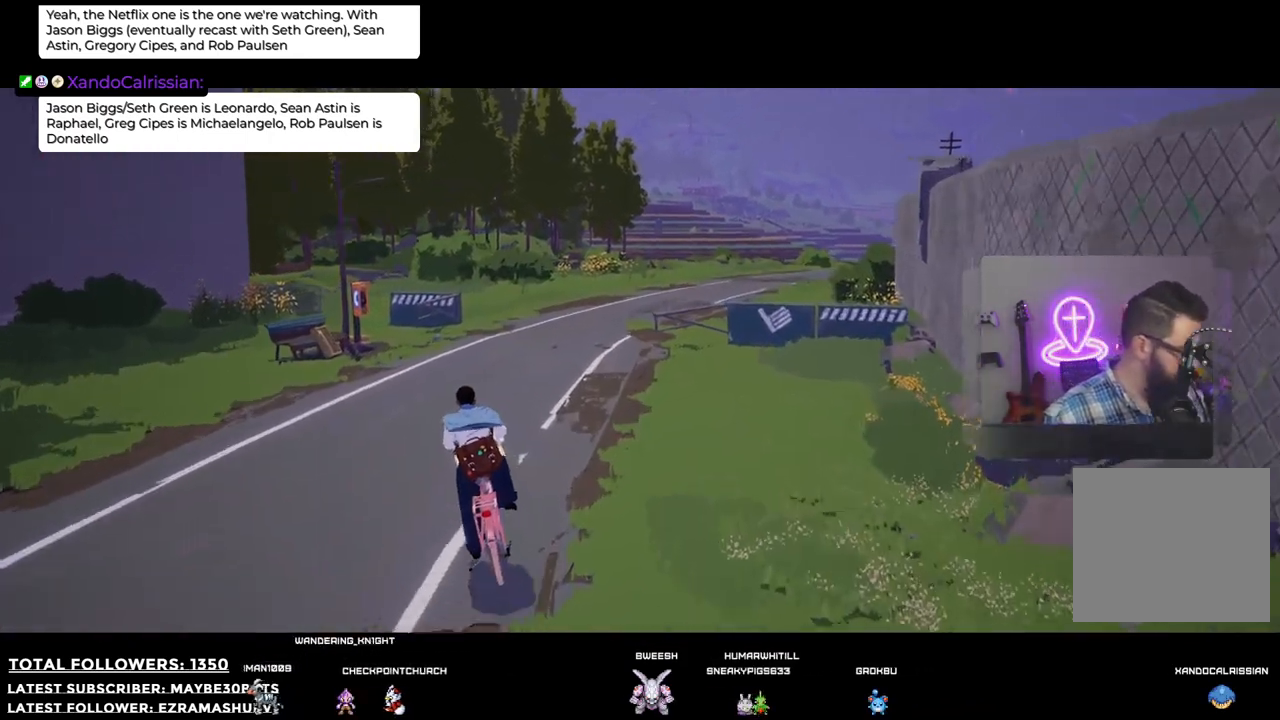
{"buttons": [], "left_stick": "up", "right_stick": "center", "events": [[19, "right_stick", "right"], [55, "left_stick", "up"], [110, "right_stick", "up-right"], [404, "right_stick", "center"]]}
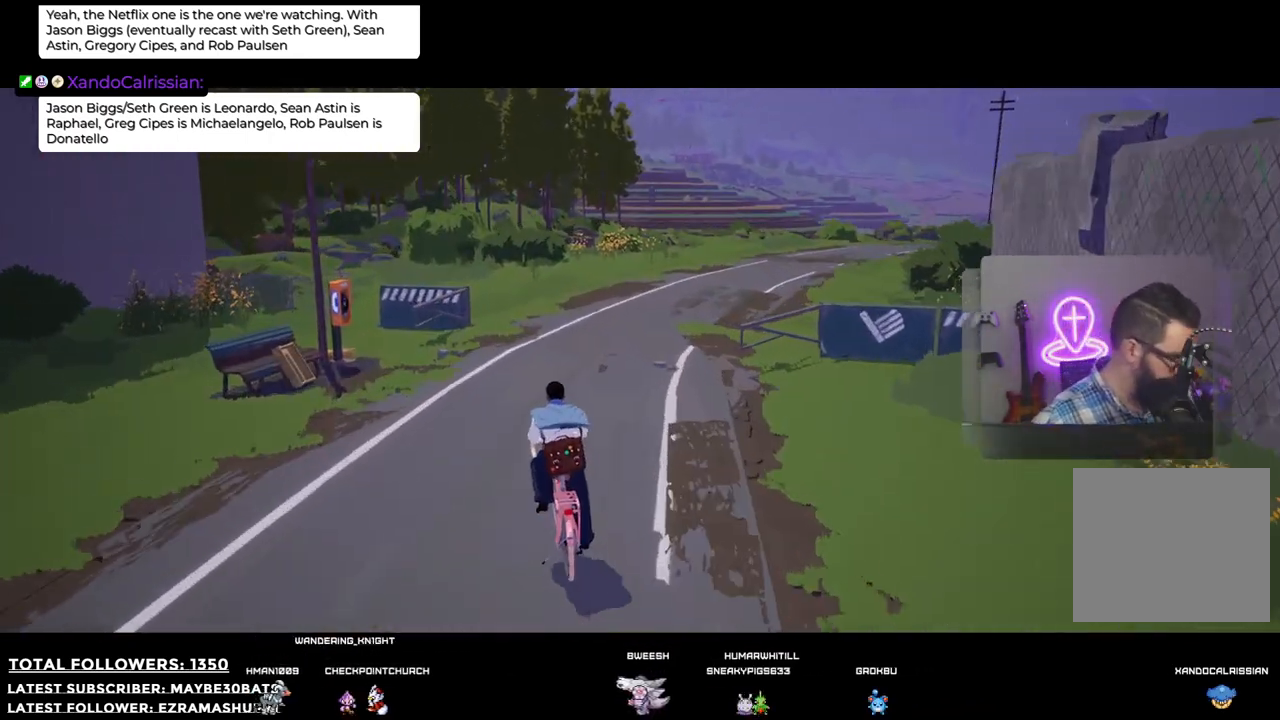
{"buttons": [], "left_stick": "up", "right_stick": "center", "events": []}
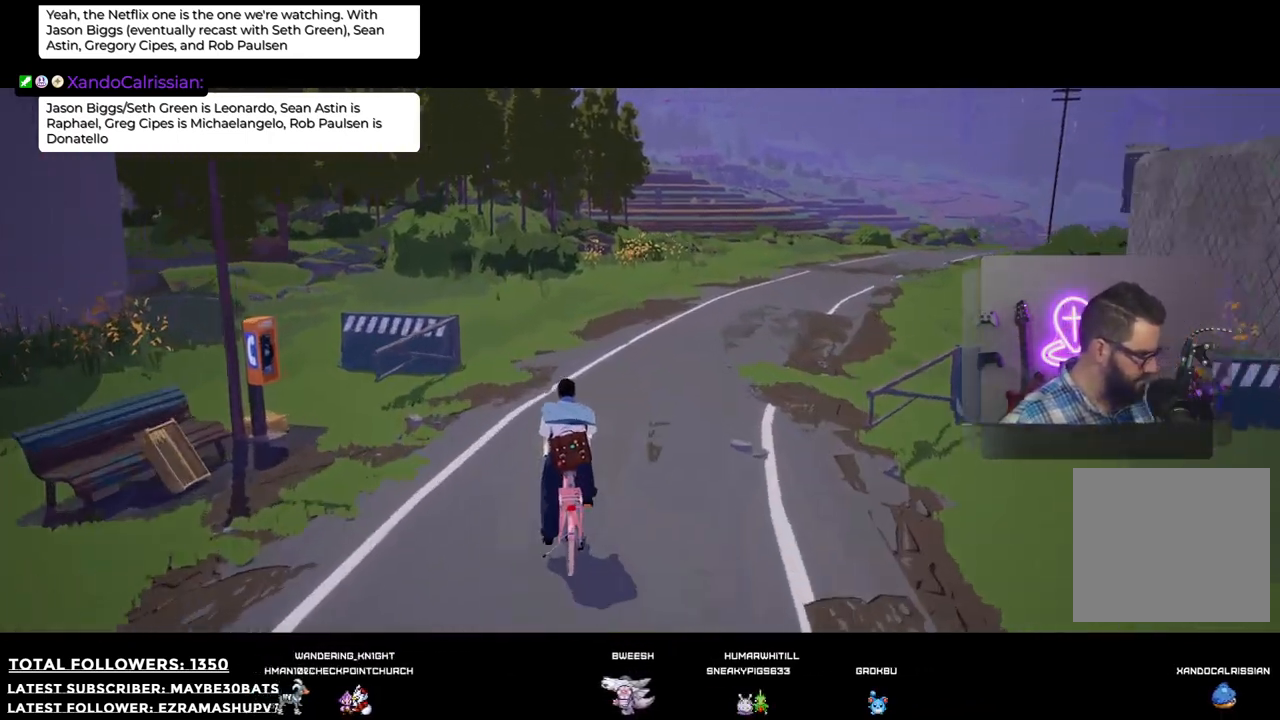
{"buttons": [], "left_stick": "up", "right_stick": "center", "events": []}
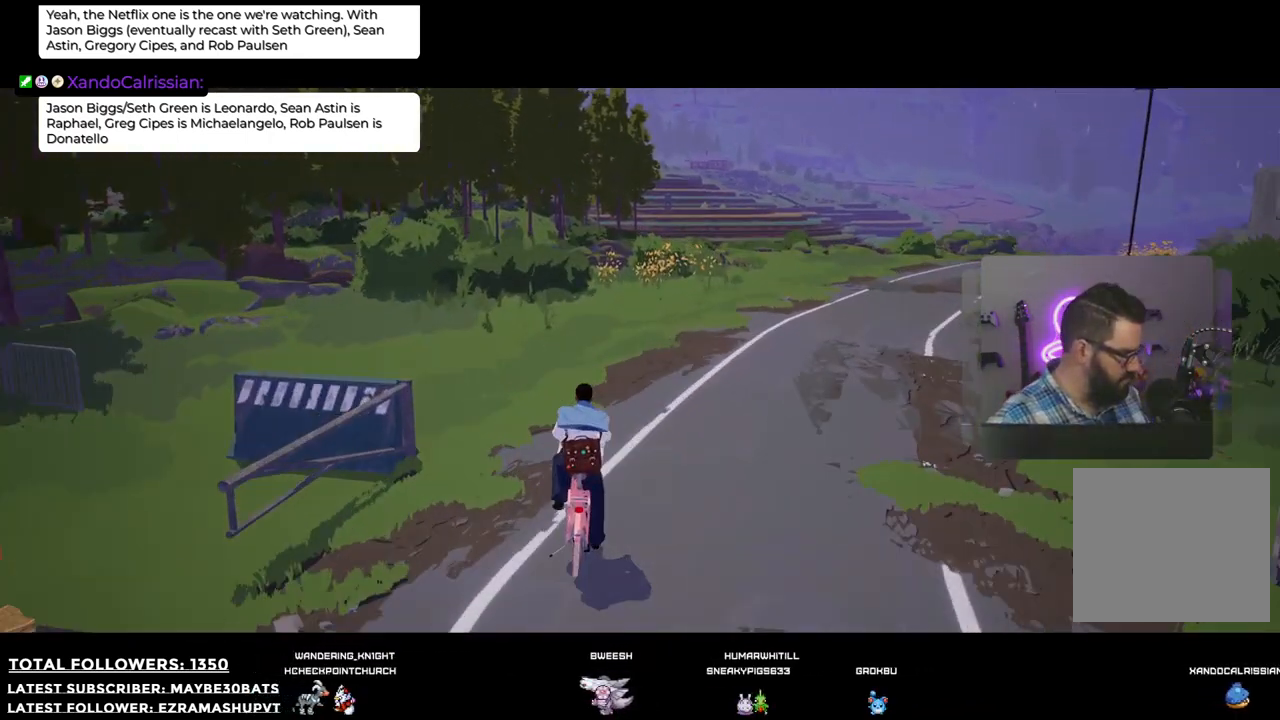
{"buttons": [], "left_stick": "up-right", "right_stick": "right", "events": [[458, "left_stick", "up-right"], [458, "right_stick", "right"]]}
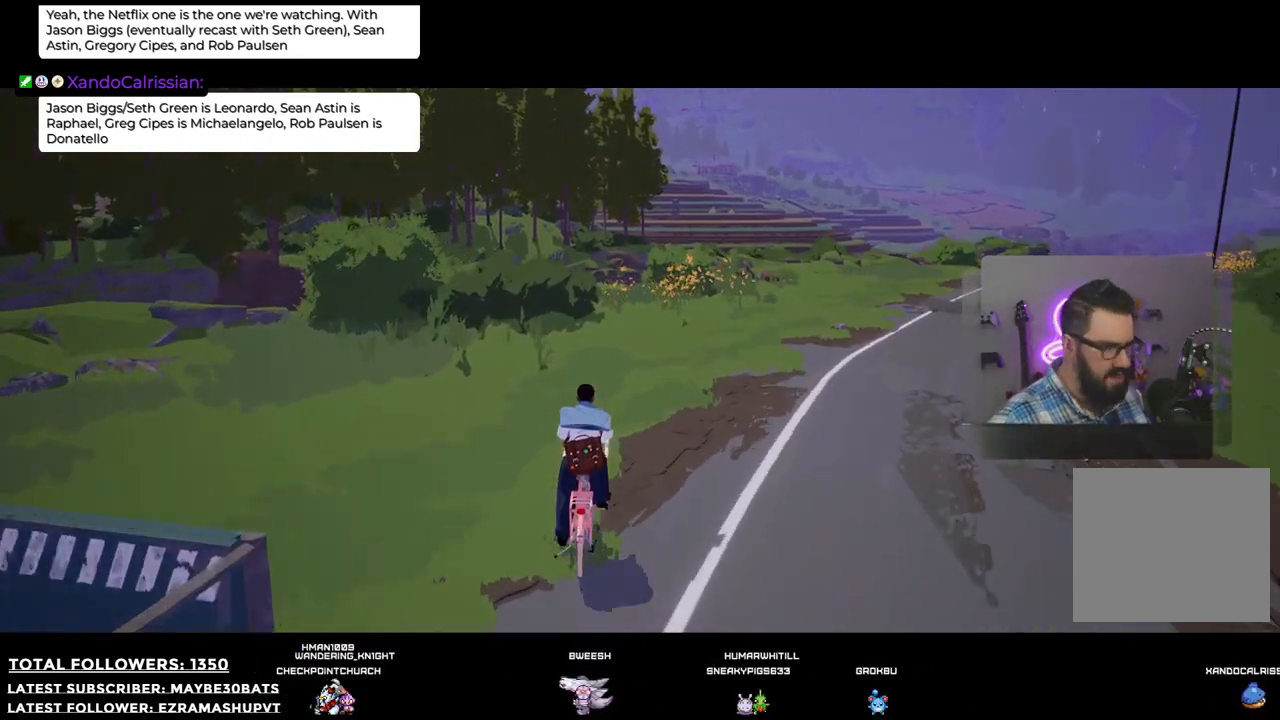
{"buttons": [], "left_stick": "up-right", "right_stick": "right", "events": []}
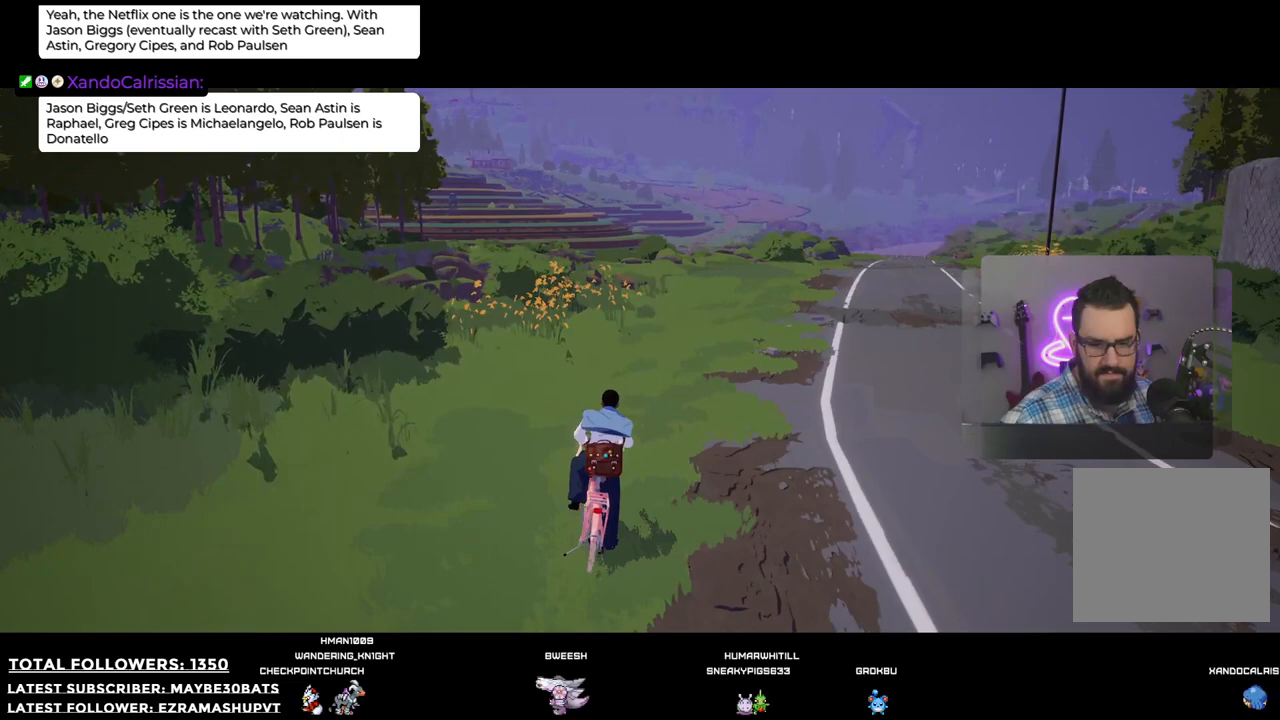
{"buttons": [], "left_stick": "up-right", "right_stick": "center", "events": [[312, "right_stick", "center"]]}
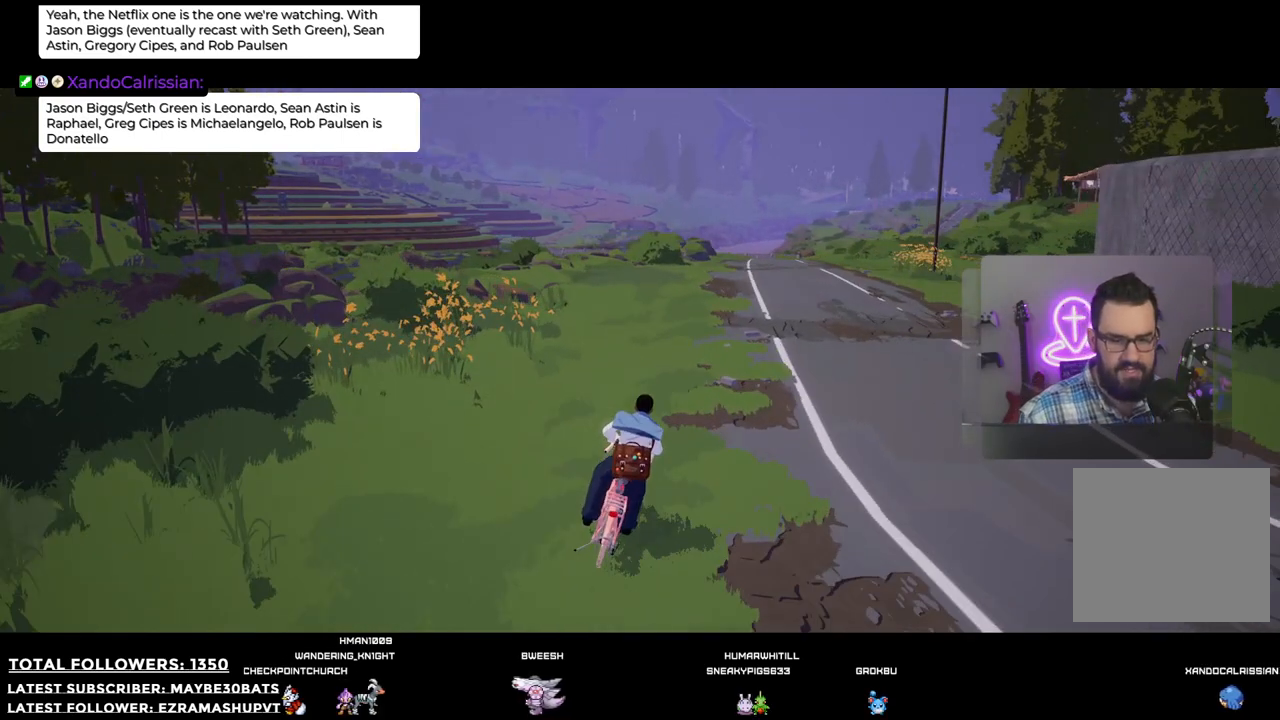
{"buttons": [], "left_stick": "up-right", "right_stick": "center", "events": []}
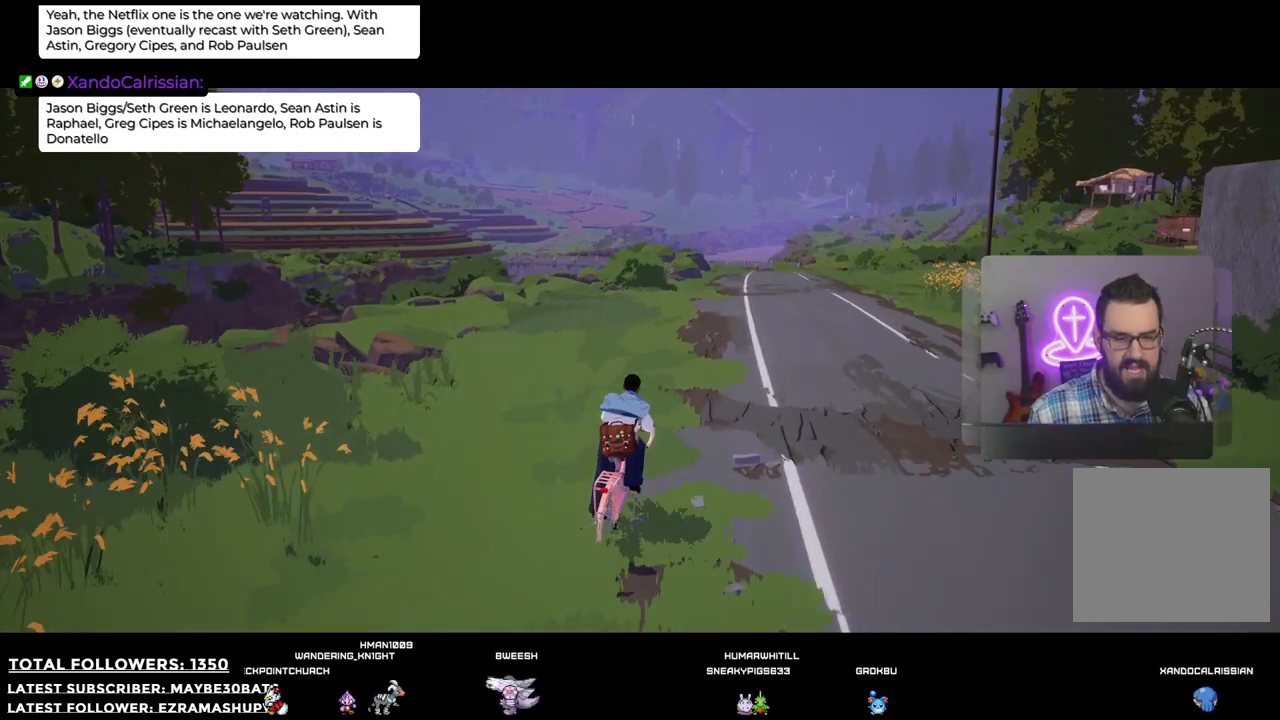
{"buttons": [], "left_stick": "up-right", "right_stick": "right", "events": [[202, "right_stick", "right"]]}
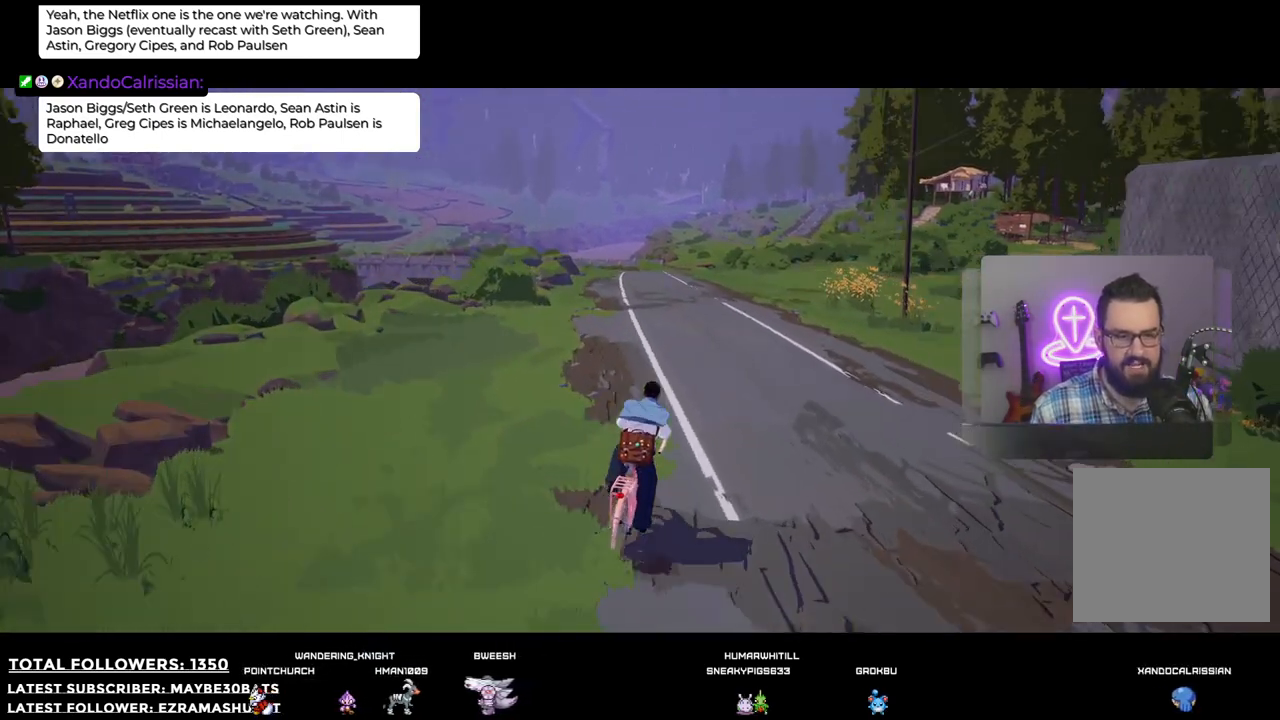
{"buttons": [], "left_stick": "up", "right_stick": "center", "events": [[55, "right_stick", "center"], [202, "left_stick", "up"]]}
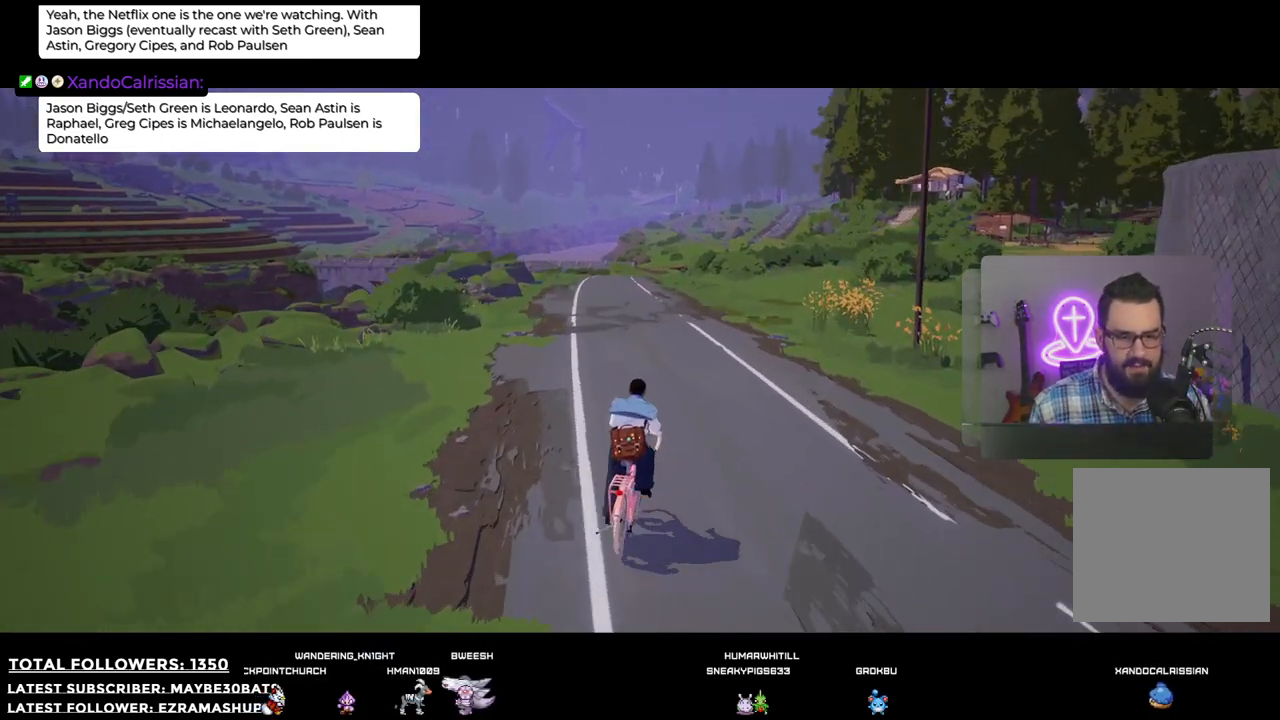
{"buttons": [], "left_stick": "up-left", "right_stick": "center", "events": [[422, "left_stick", "up-left"]]}
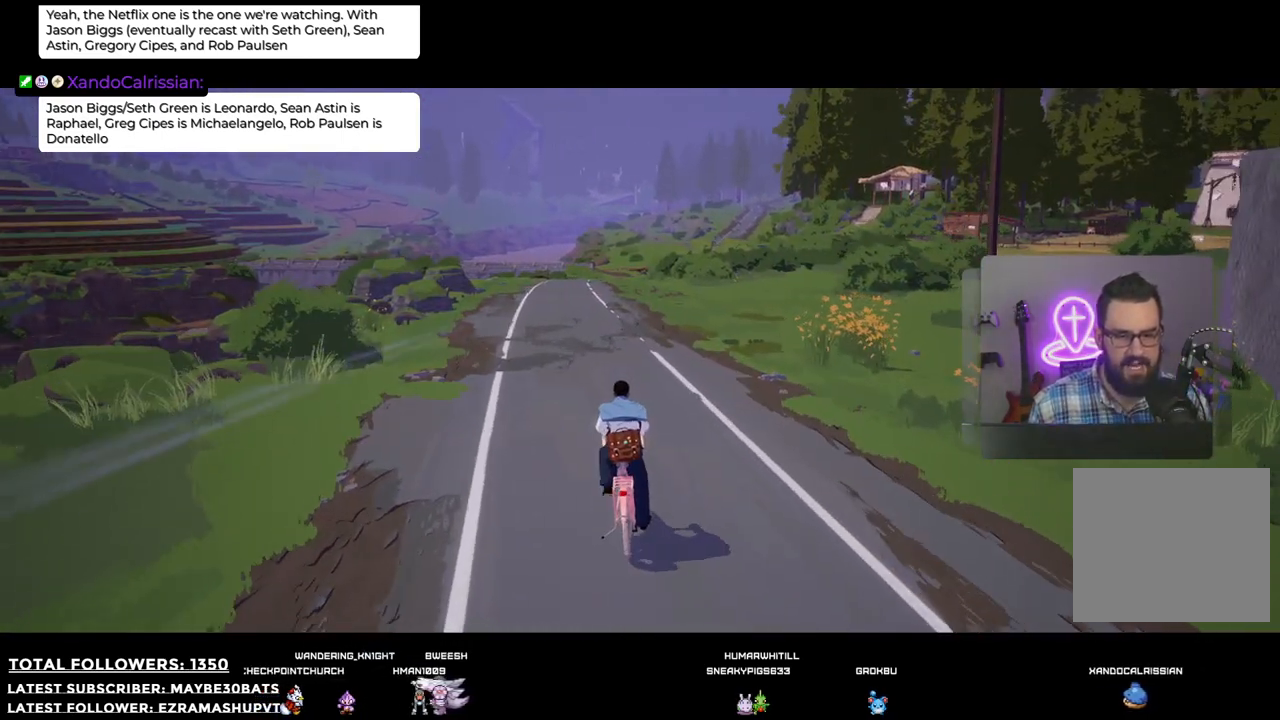
{"buttons": [], "left_stick": "up", "right_stick": "center", "events": [[220, "left_stick", "up"]]}
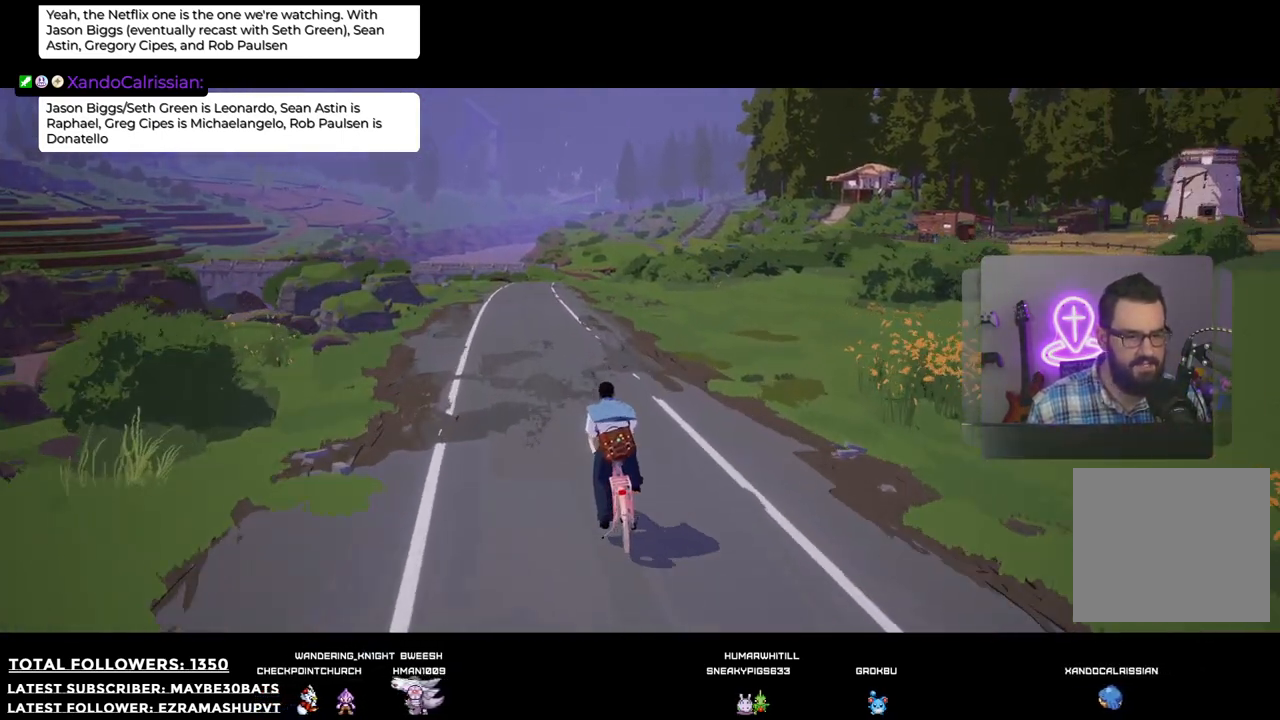
{"buttons": [], "left_stick": "up", "right_stick": "center", "events": []}
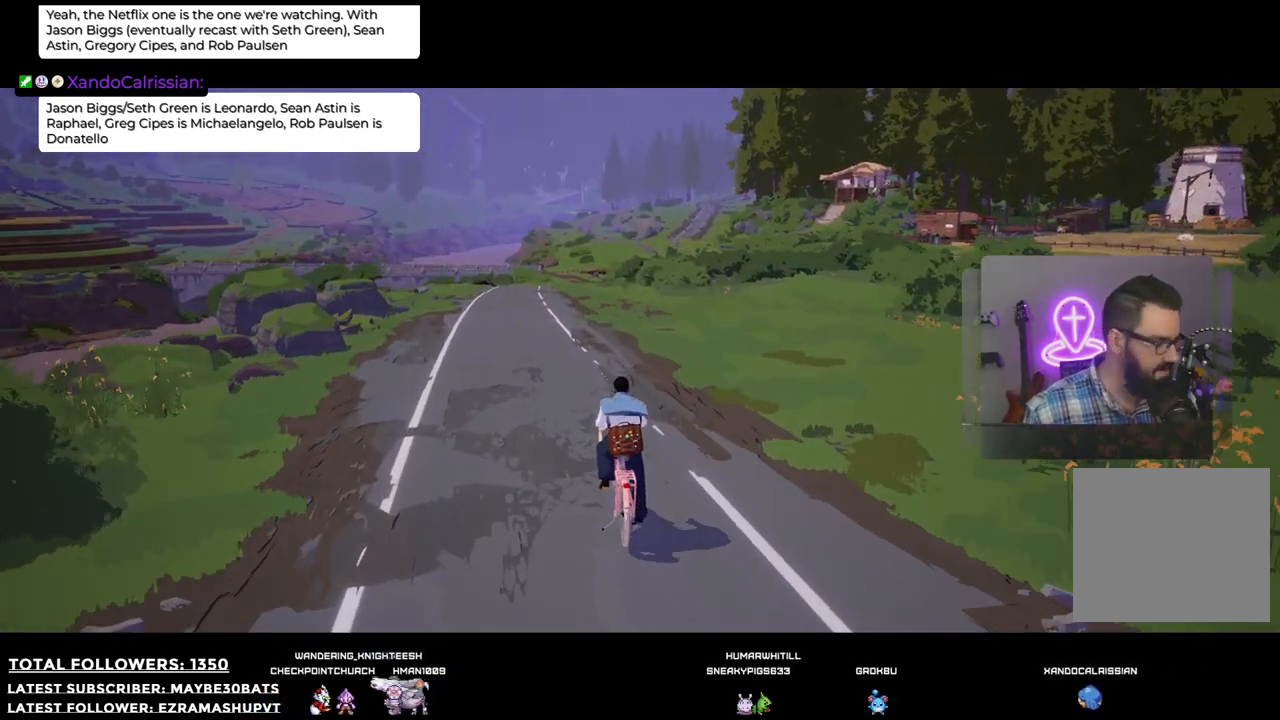
{"buttons": [], "left_stick": "up", "right_stick": "center", "events": []}
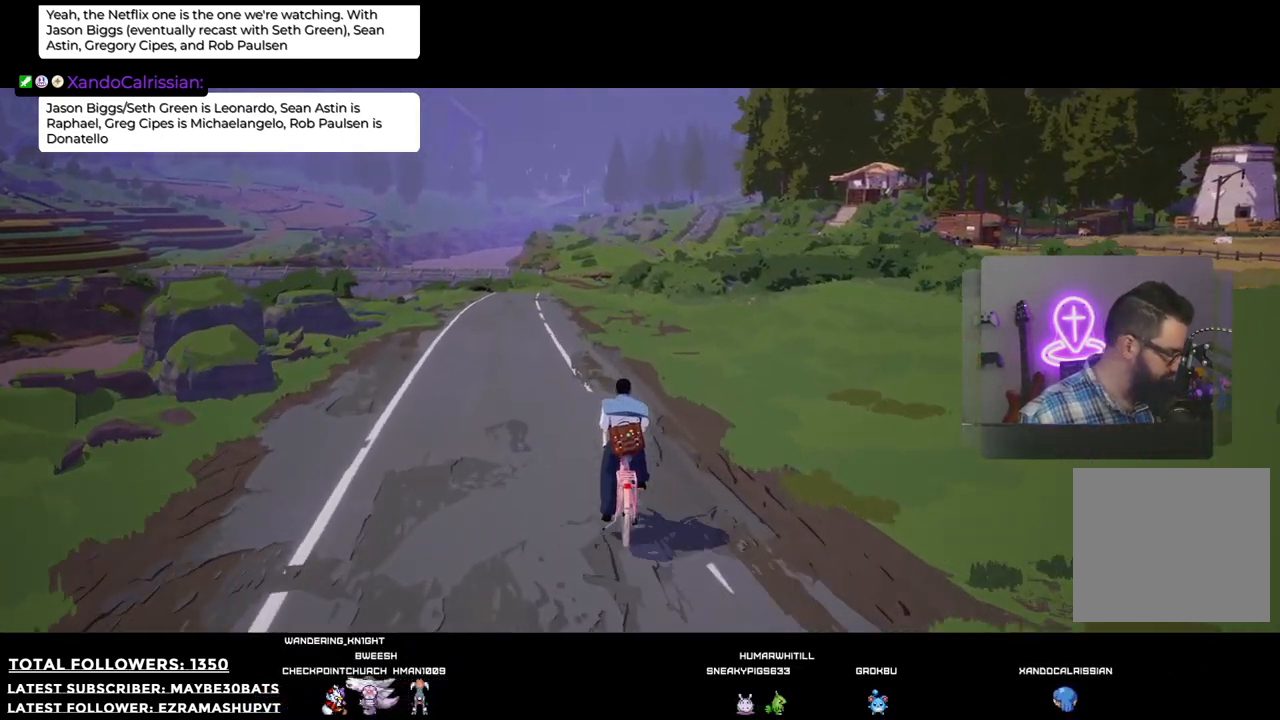
{"buttons": [], "left_stick": "up", "right_stick": "center", "events": []}
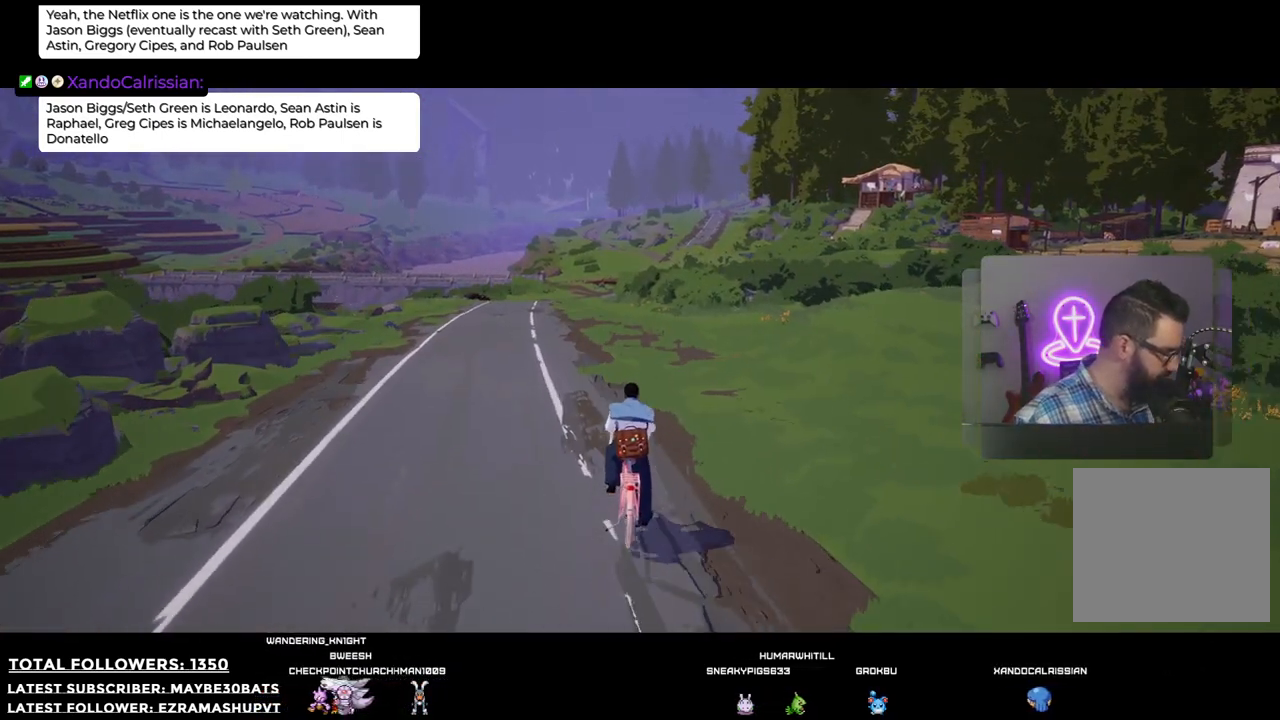
{"buttons": [], "left_stick": "up", "right_stick": "center", "events": []}
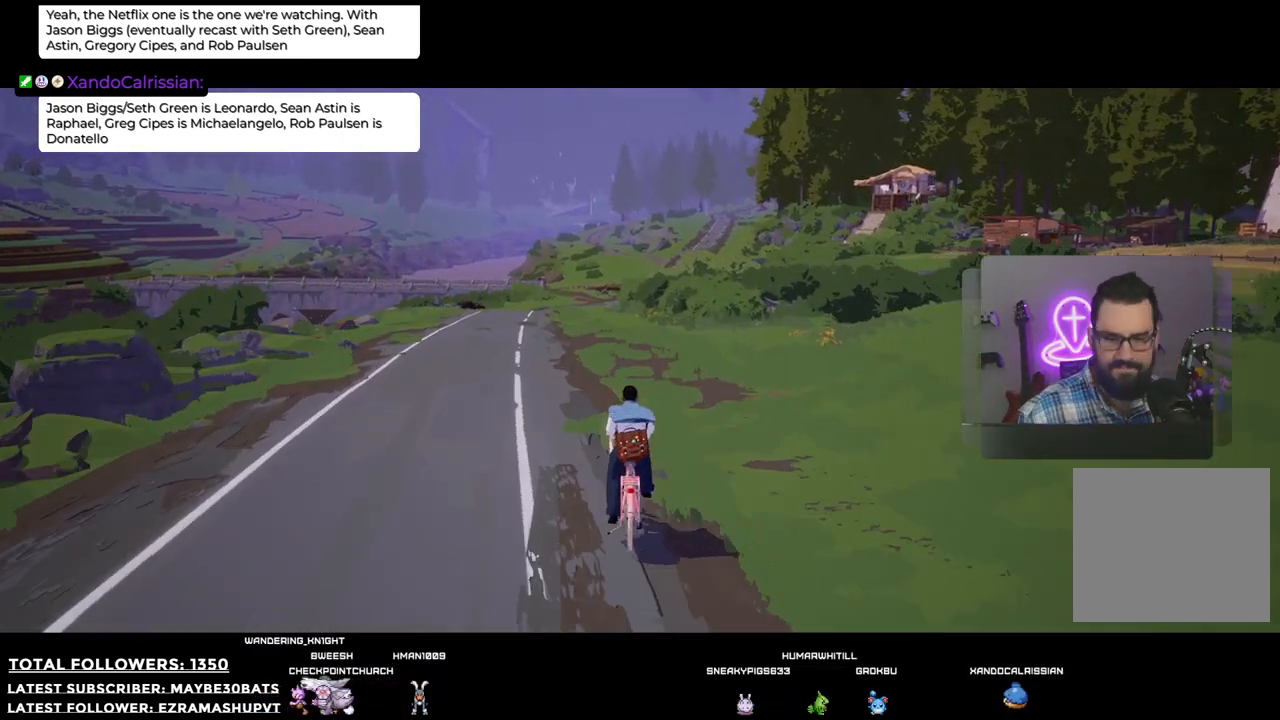
{"buttons": [], "left_stick": "up-right", "right_stick": "right", "events": [[110, "right_stick", "right"], [312, "left_stick", "up-right"]]}
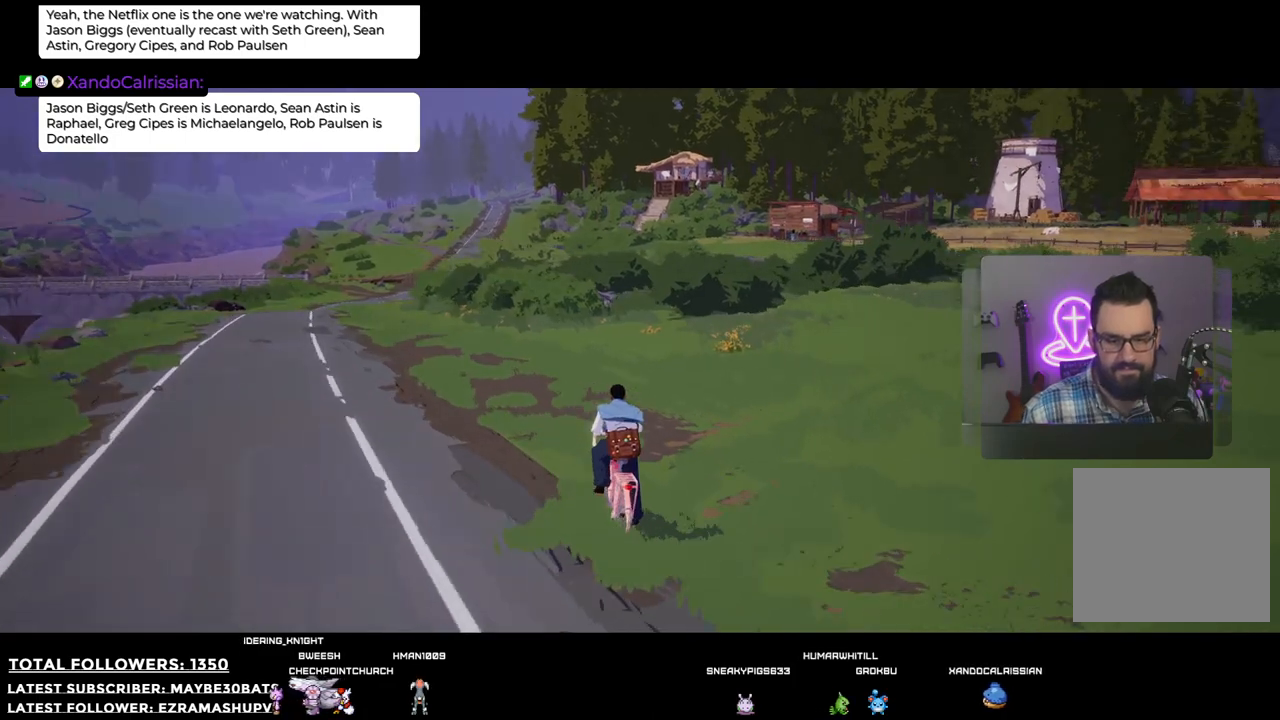
{"buttons": [], "left_stick": "up-left", "right_stick": "center", "events": [[110, "left_stick", "up-left"], [110, "right_stick", "center"]]}
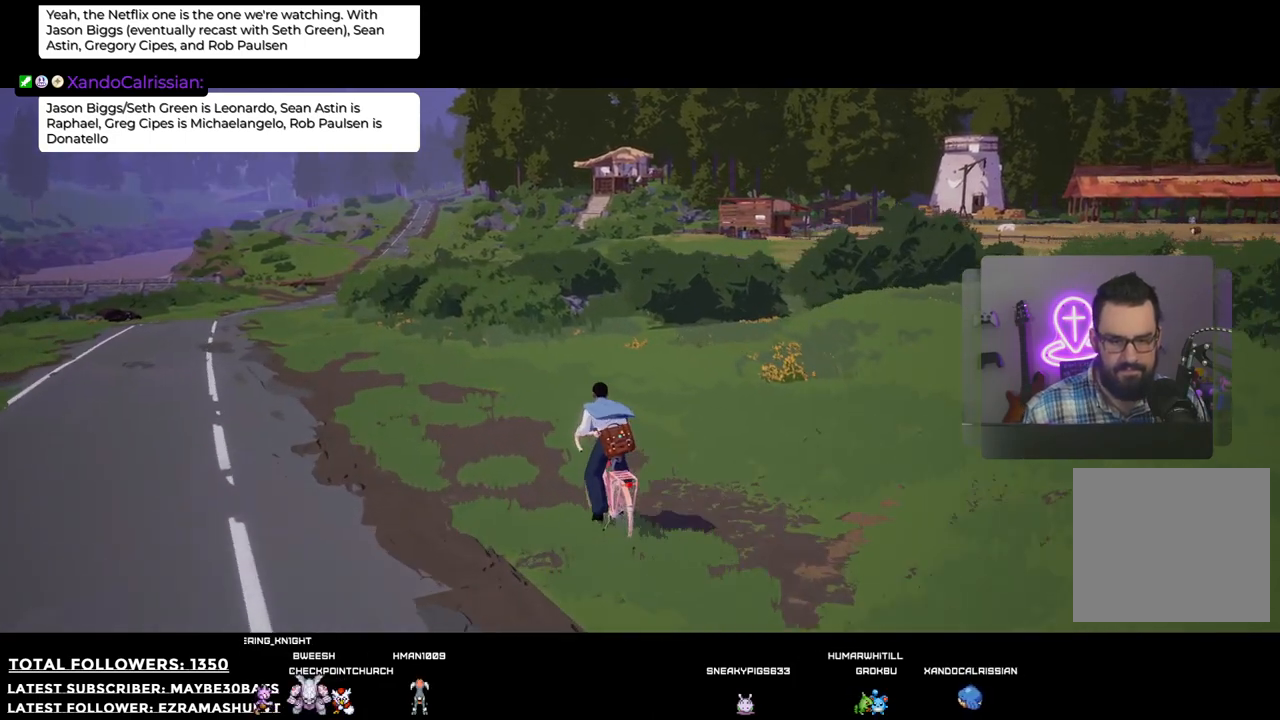
{"buttons": [], "left_stick": "up-left", "right_stick": "left", "events": [[348, "right_stick", "left"]]}
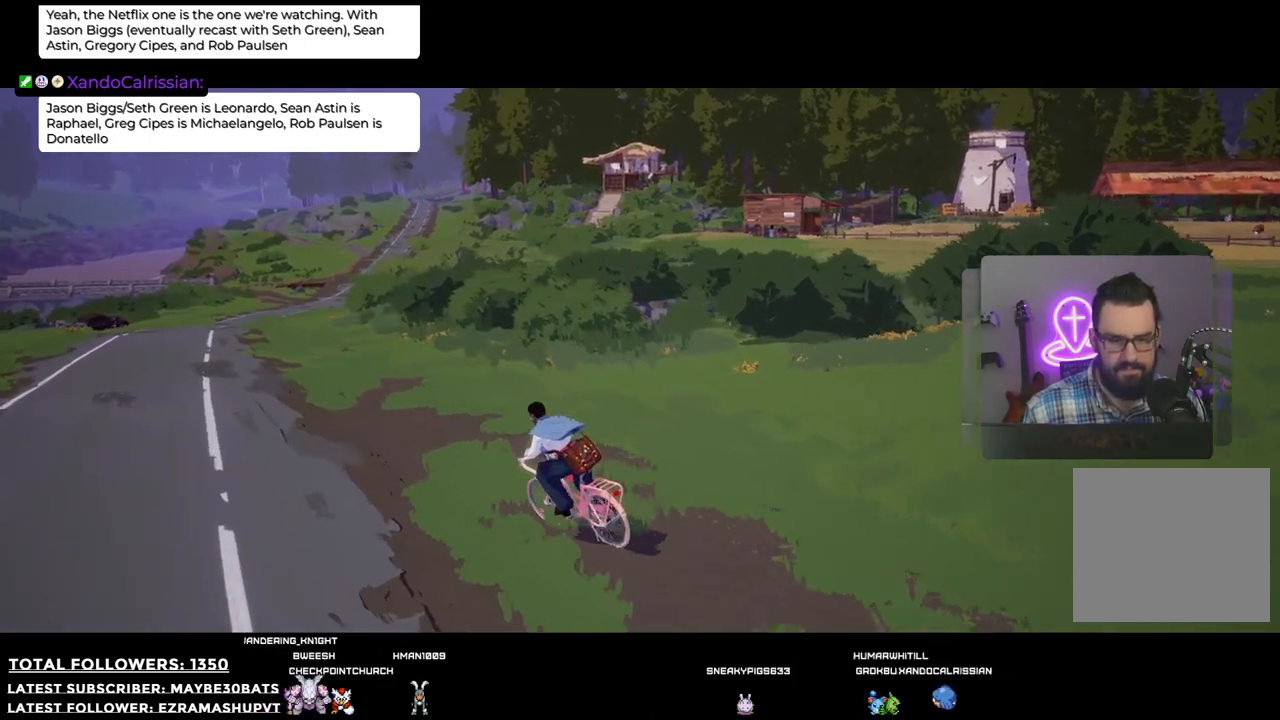
{"buttons": [], "left_stick": "up-left", "right_stick": "center", "events": [[110, "right_stick", "center"]]}
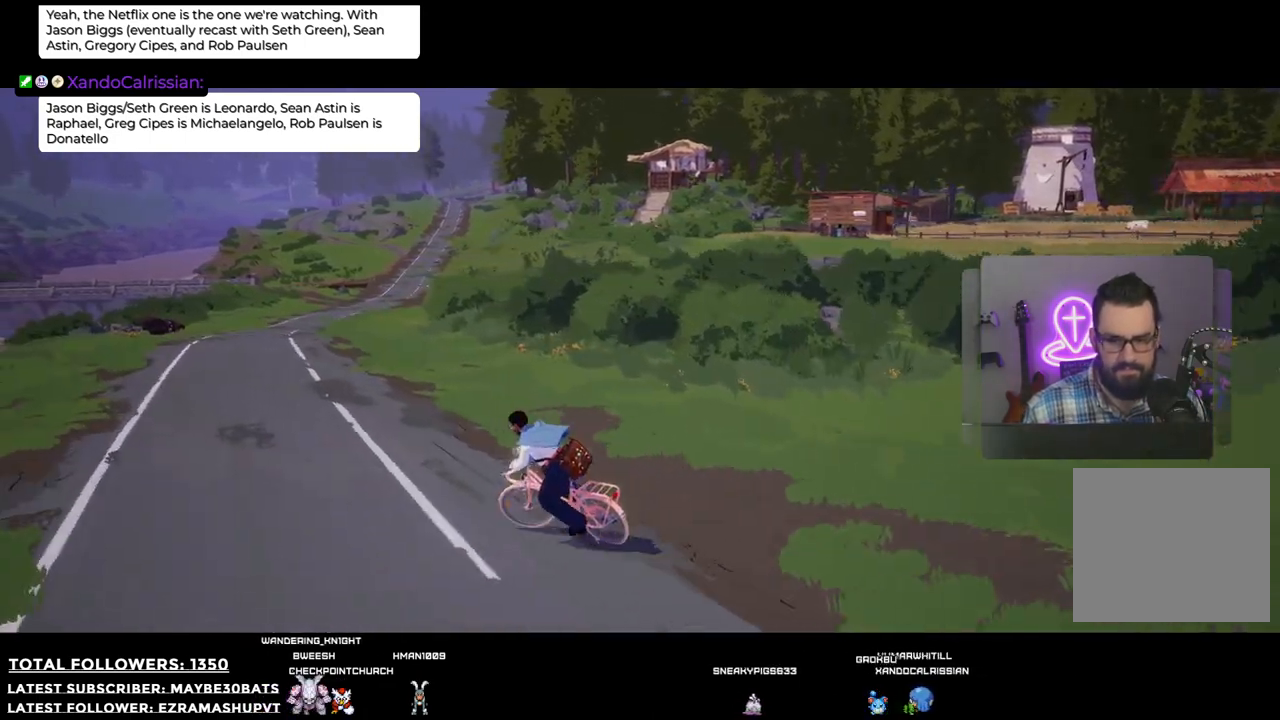
{"buttons": [], "left_stick": "up-left", "right_stick": "right", "events": [[275, "right_stick", "right"]]}
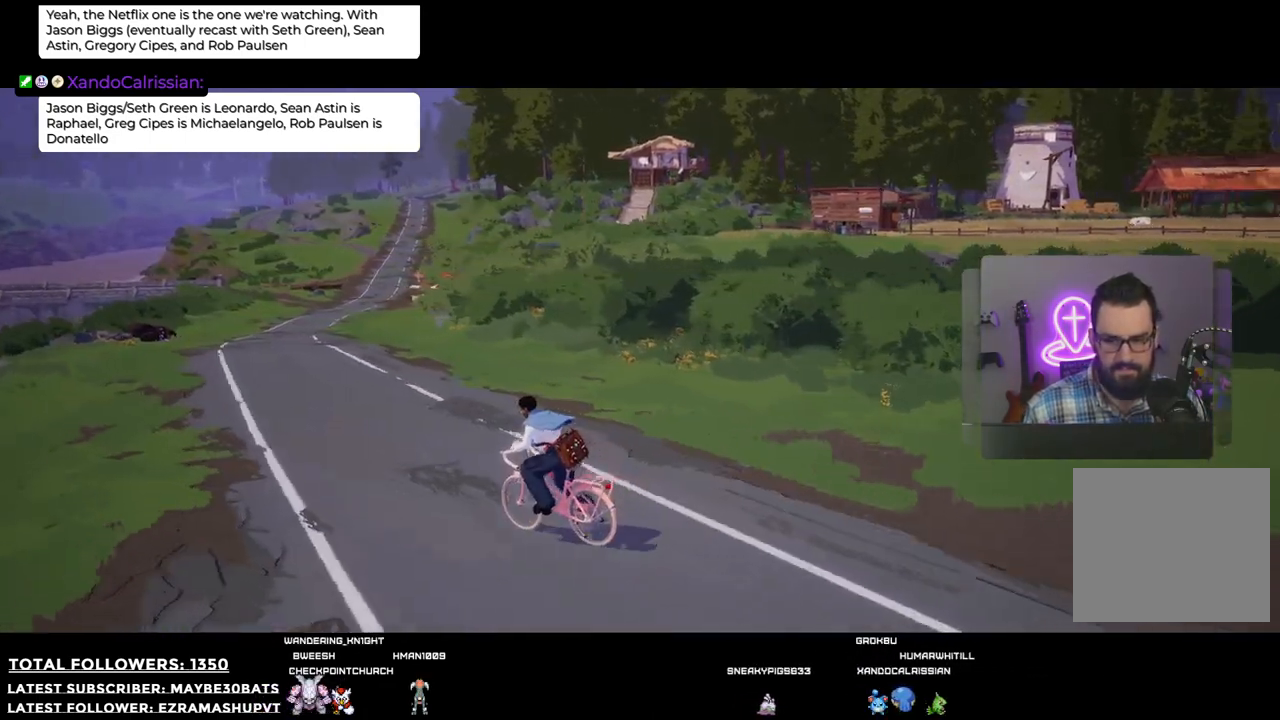
{"buttons": [], "left_stick": "up-left", "right_stick": "right", "events": []}
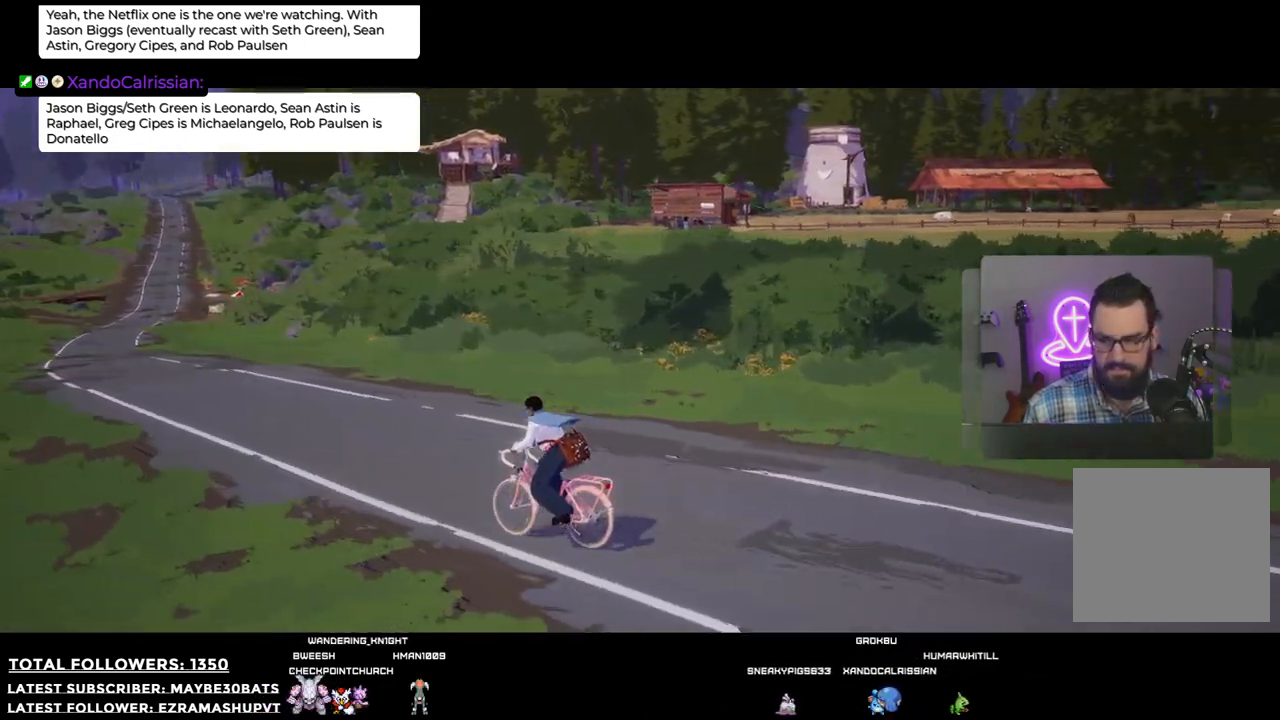
{"buttons": [], "left_stick": "up-left", "right_stick": "right", "events": []}
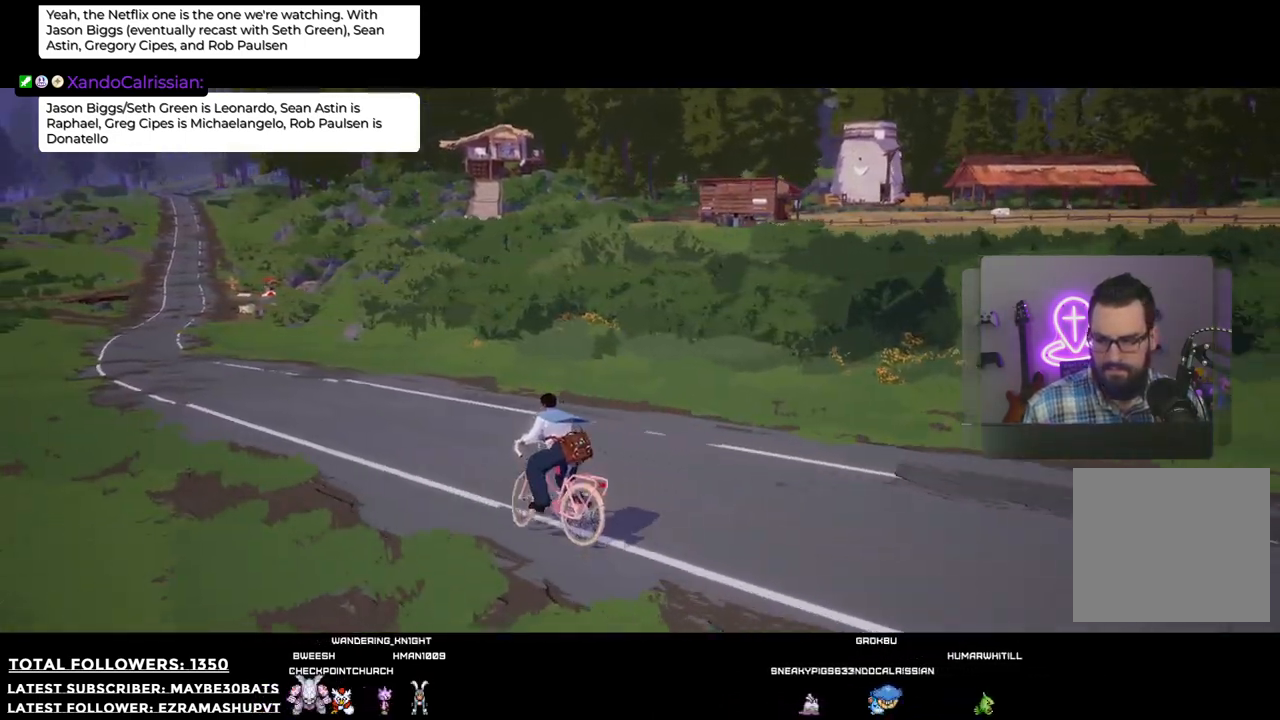
{"buttons": [], "left_stick": "up-left", "right_stick": "right", "events": []}
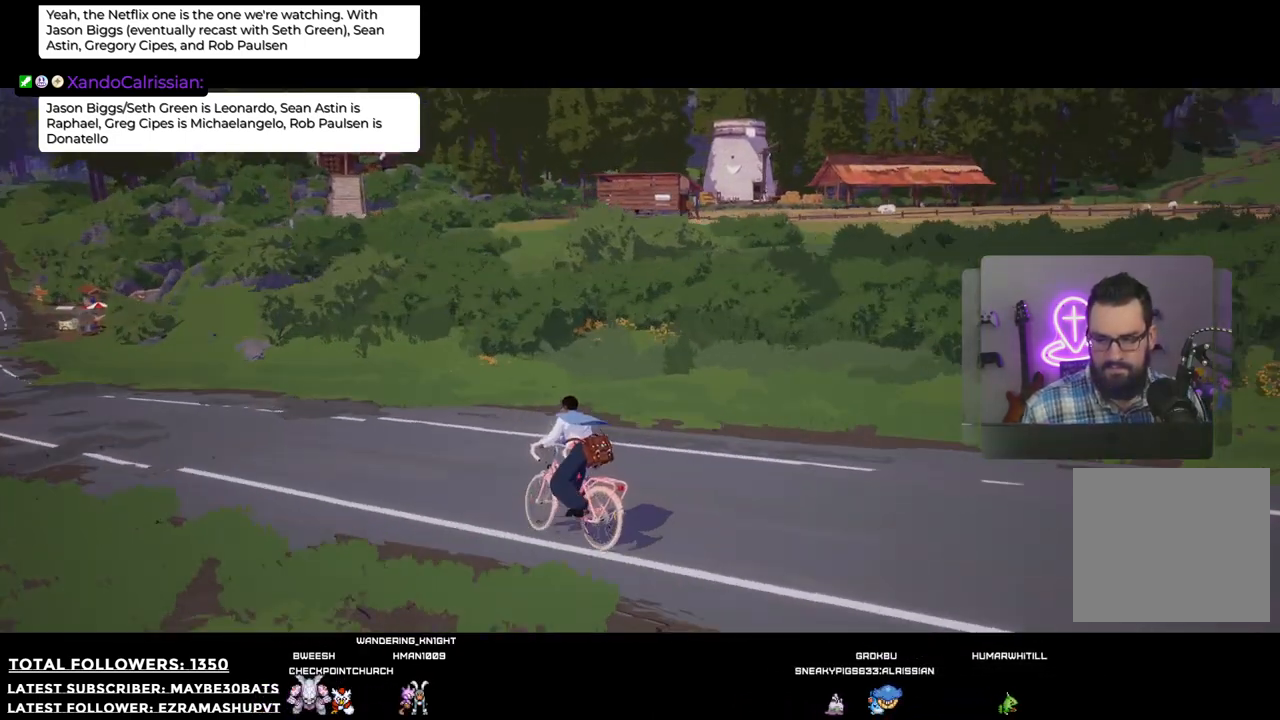
{"buttons": [], "left_stick": "up-left", "right_stick": "center", "events": [[110, "right_stick", "center"]]}
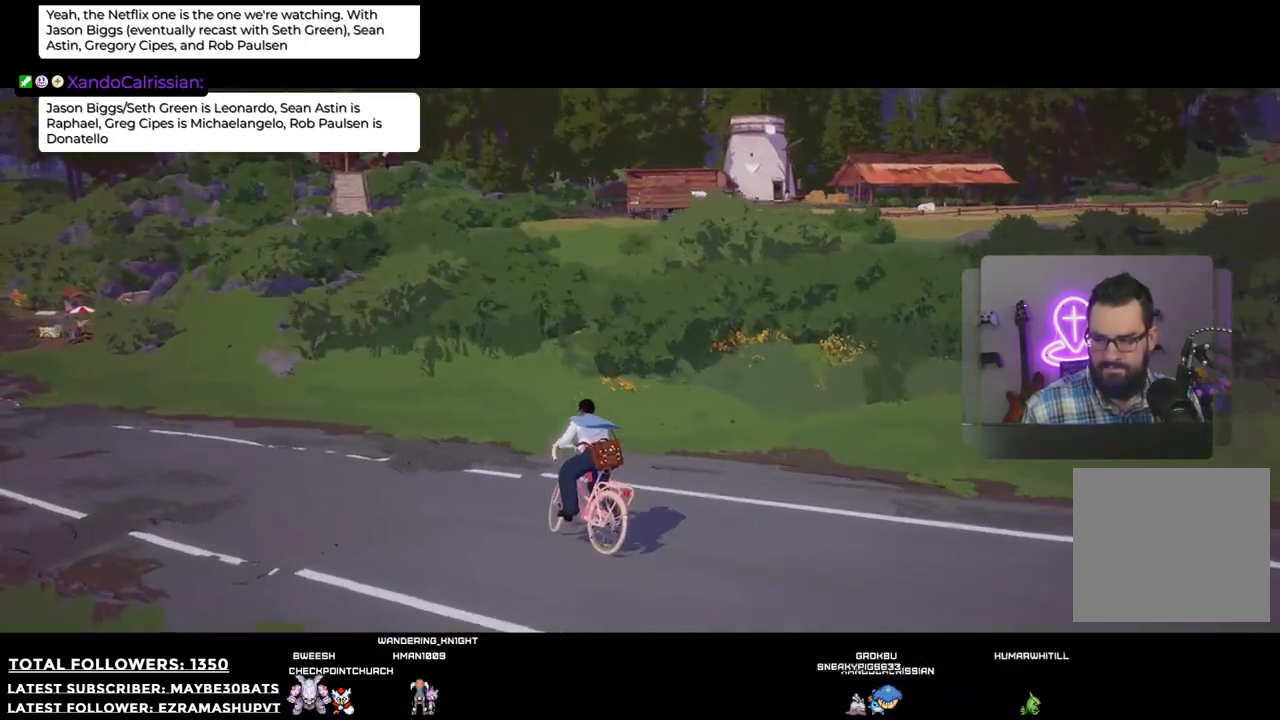
{"buttons": [], "left_stick": "up-left", "right_stick": "left", "events": [[257, "right_stick", "left"]]}
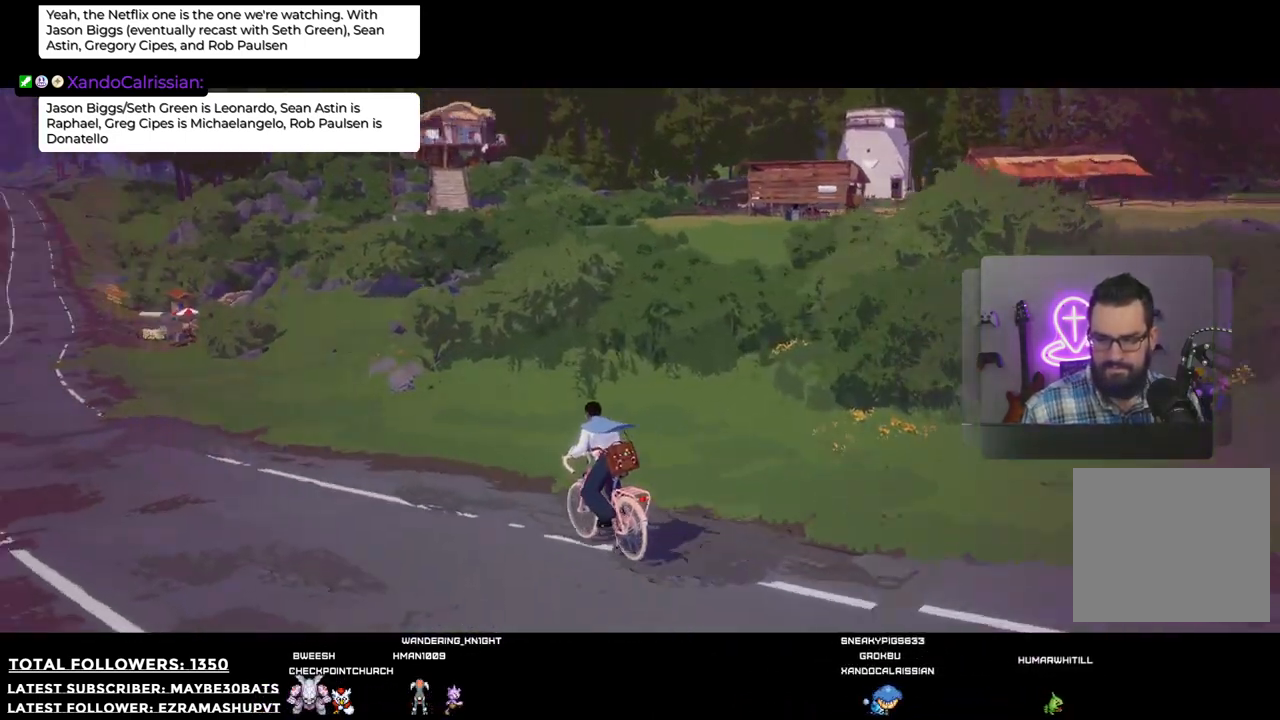
{"buttons": [], "left_stick": "up-left", "right_stick": "left", "events": []}